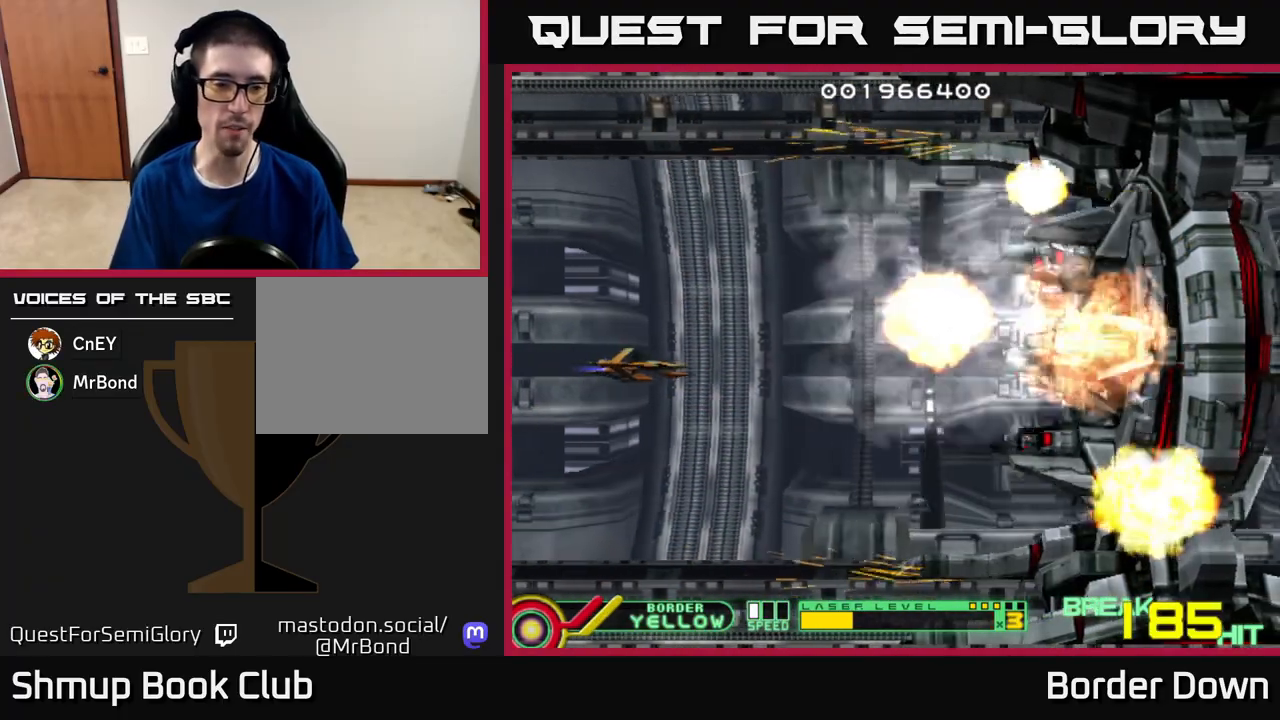
Gameplay with a controller (Xbox layout); each line is a JSON object with the inputs held at the frame after it. "events" lists button and stick changes between this image and that frame as [ms after this image, input, new state], when the widget could be followed in between.
{"buttons": [], "left_stick": "center", "right_stick": "center", "events": []}
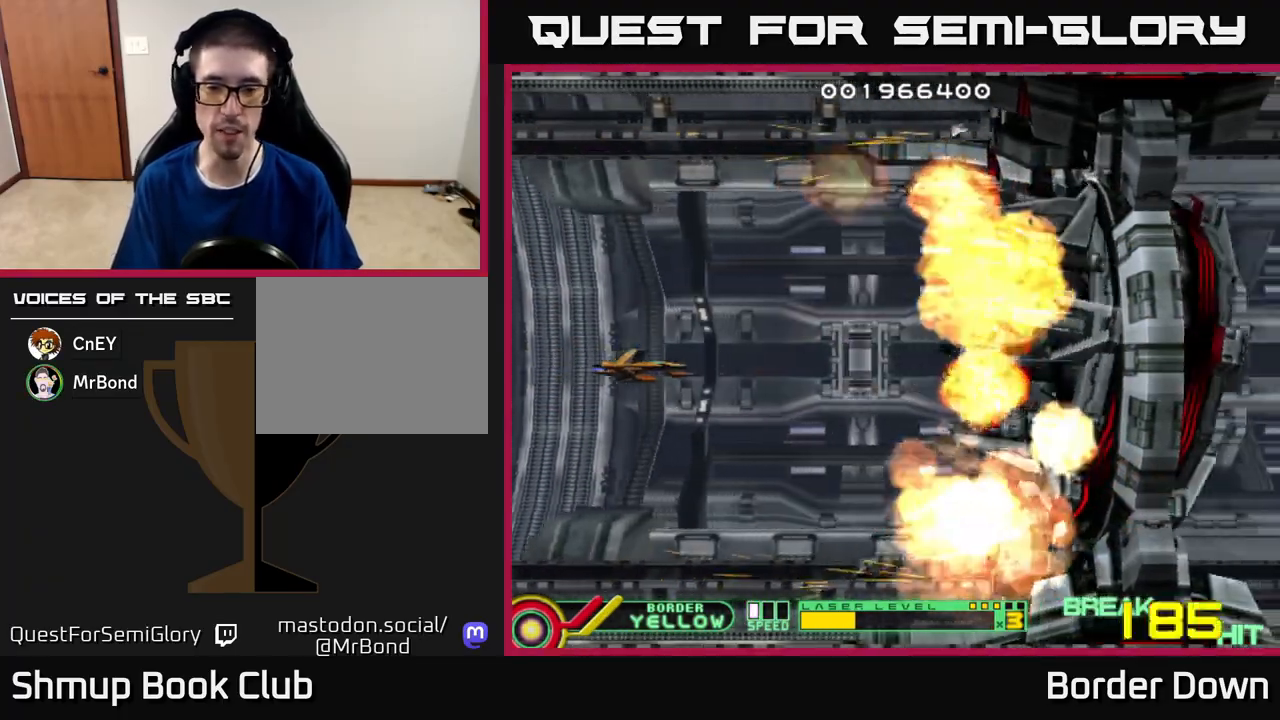
{"buttons": [], "left_stick": "center", "right_stick": "center", "events": [[50, "DPAD_RIGHT", "down"], [133, "A", "down"], [200, "A", "up"], [250, "DPAD_RIGHT", "up"], [283, "A", "down"], [350, "A", "up"]]}
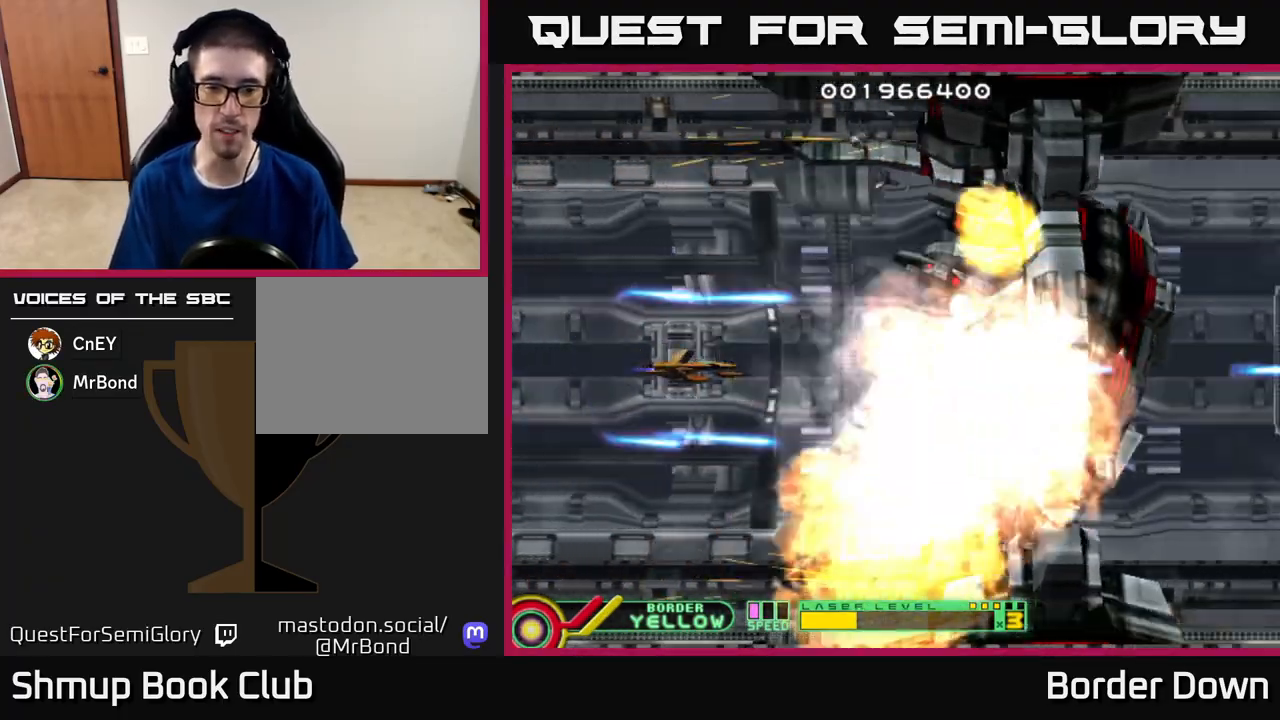
{"buttons": ["DPAD_RIGHT"], "left_stick": "center", "right_stick": "center", "events": [[167, "X", "down"], [233, "X", "up"], [300, "DPAD_RIGHT", "down"], [317, "X", "down"], [383, "X", "up"]]}
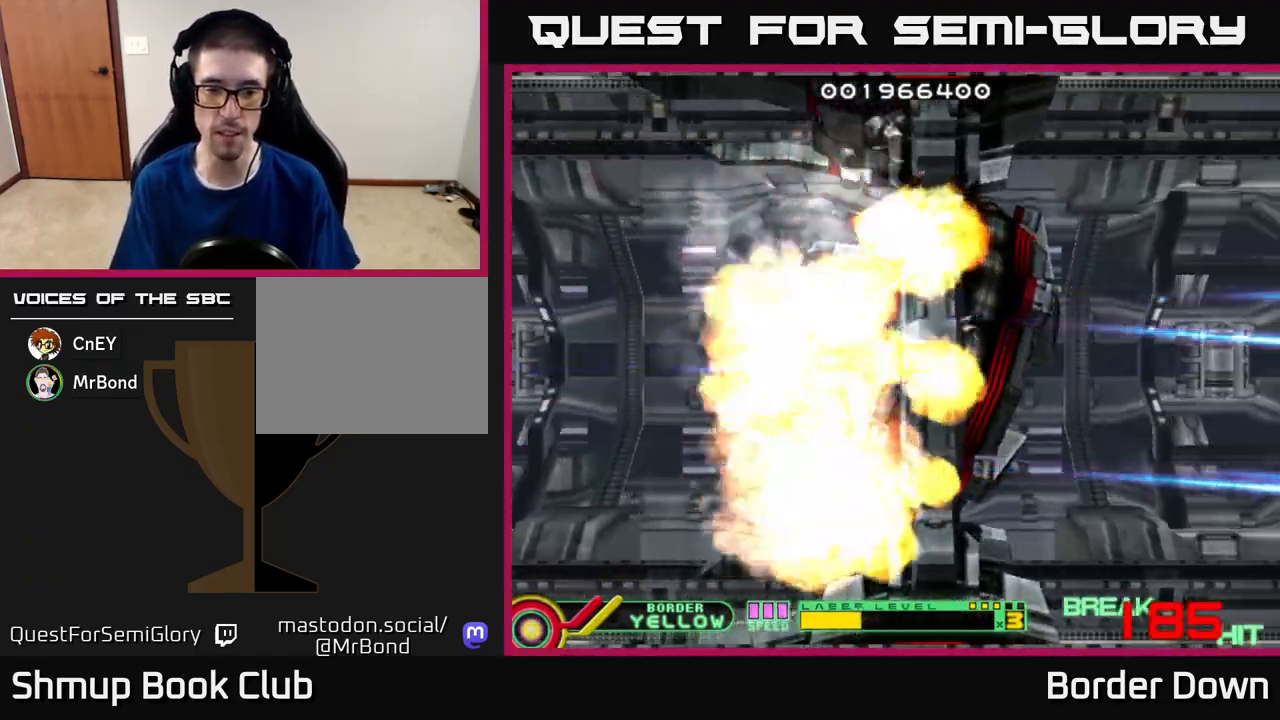
{"buttons": ["DPAD_UP", "DPAD_RIGHT"], "left_stick": "center", "right_stick": "center", "events": [[67, "DPAD_DOWN", "down"], [83, "DPAD_RIGHT", "up"], [117, "A", "down"], [167, "A", "up"], [200, "DPAD_RIGHT", "down"], [233, "A", "down"], [233, "DPAD_DOWN", "up"], [283, "DPAD_UP", "down"], [317, "A", "up"], [333, "DPAD_RIGHT", "up"], [383, "A", "down"], [400, "DPAD_RIGHT", "down"], [467, "A", "up"]]}
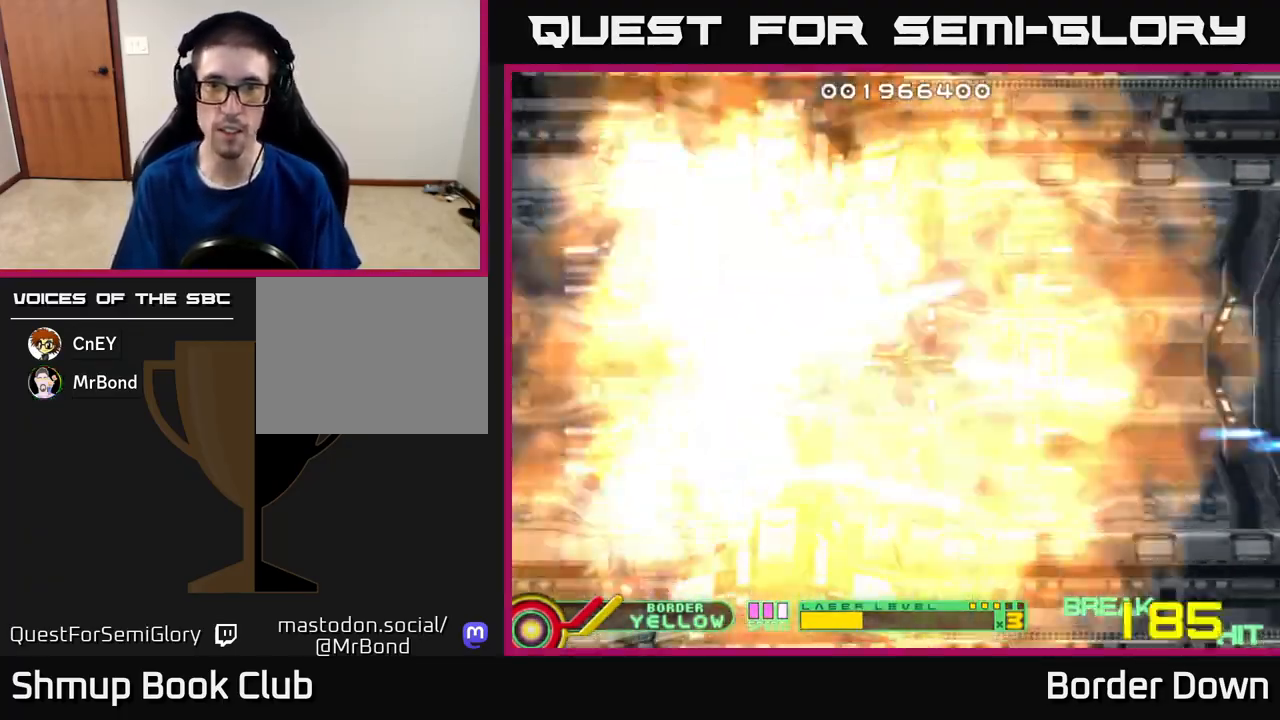
{"buttons": ["DPAD_DOWN"], "left_stick": "center", "right_stick": "center"}
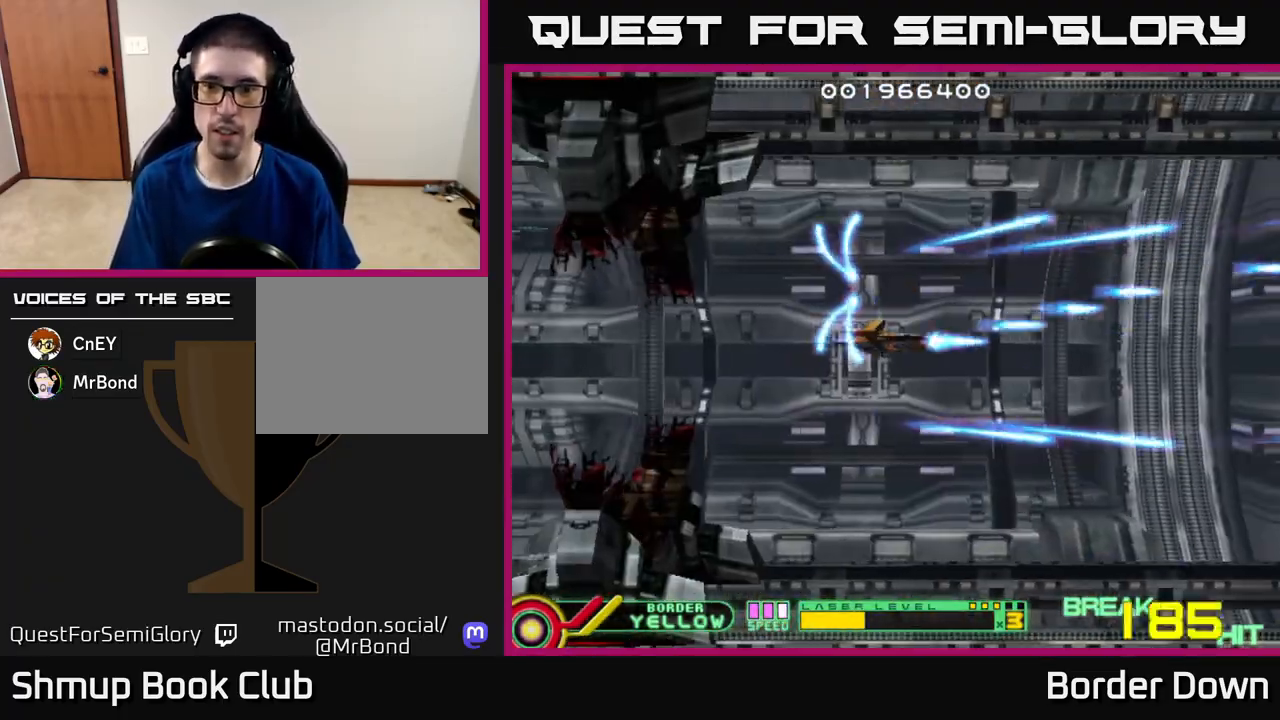
{"buttons": ["DPAD_UP"], "left_stick": "center", "right_stick": "center", "events": [[33, "A", "down"], [150, "A", "up"], [183, "DPAD_LEFT", "down"], [200, "DPAD_DOWN", "up"], [217, "A", "down"], [250, "DPAD_UP", "down"], [317, "A", "up"], [317, "DPAD_LEFT", "up"], [383, "A", "down"], [467, "A", "up"]]}
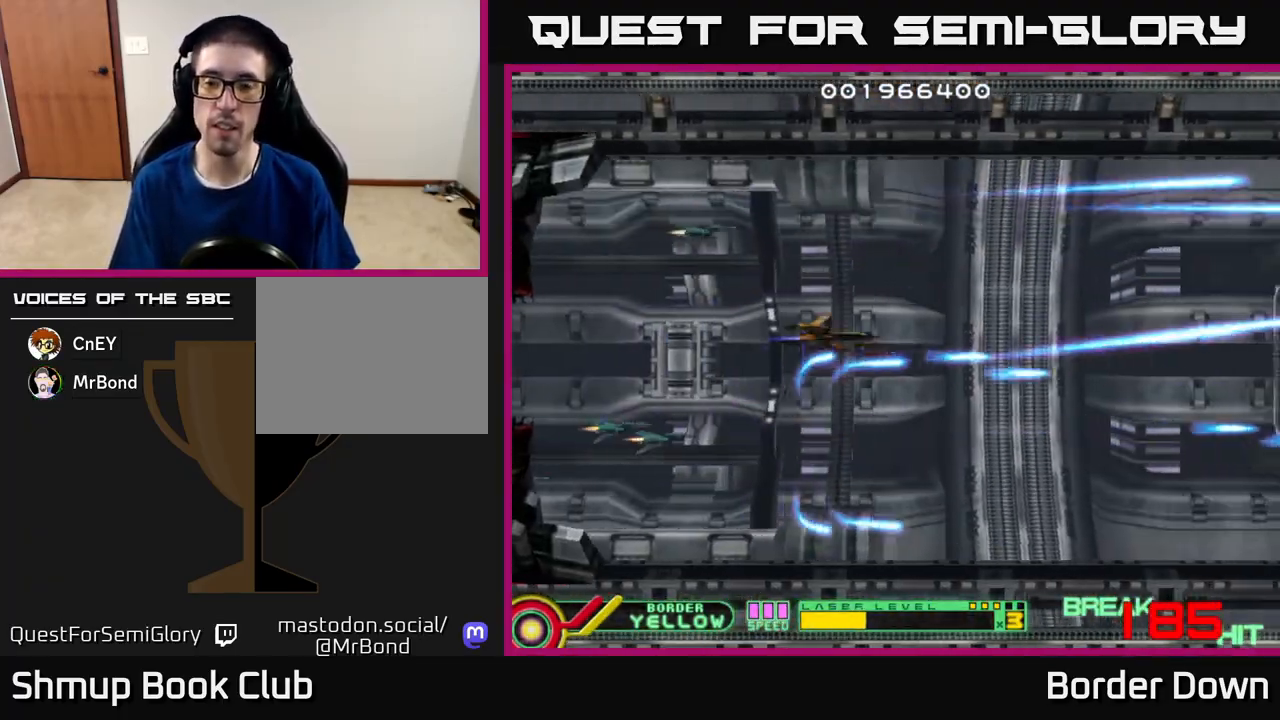
{"buttons": ["DPAD_LEFT"], "left_stick": "center", "right_stick": "center", "events": [[50, "A", "down"], [133, "A", "up"], [150, "DPAD_UP", "up"], [183, "DPAD_DOWN", "down"], [200, "A", "down"], [317, "A", "up"], [367, "DPAD_LEFT", "down"], [383, "A", "down"], [417, "DPAD_DOWN", "up"], [483, "A", "up"]]}
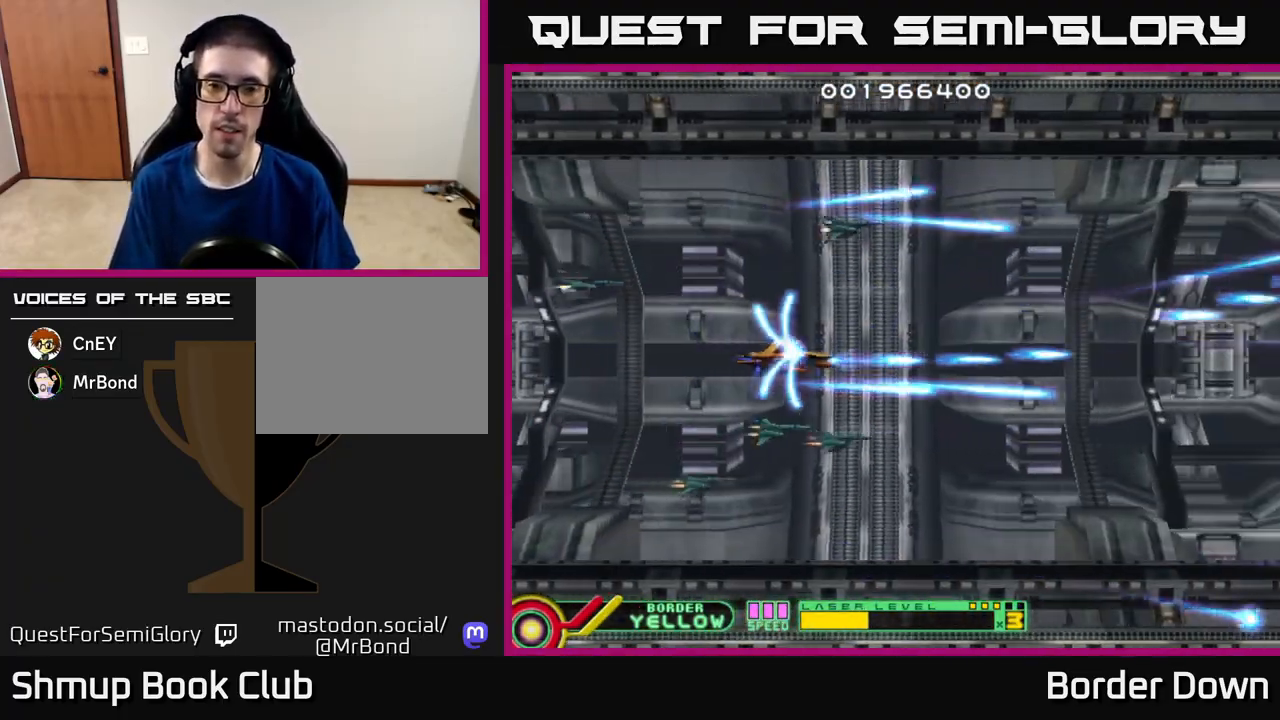
{"buttons": ["DPAD_UP", "DPAD_LEFT"], "left_stick": "center", "right_stick": "center"}
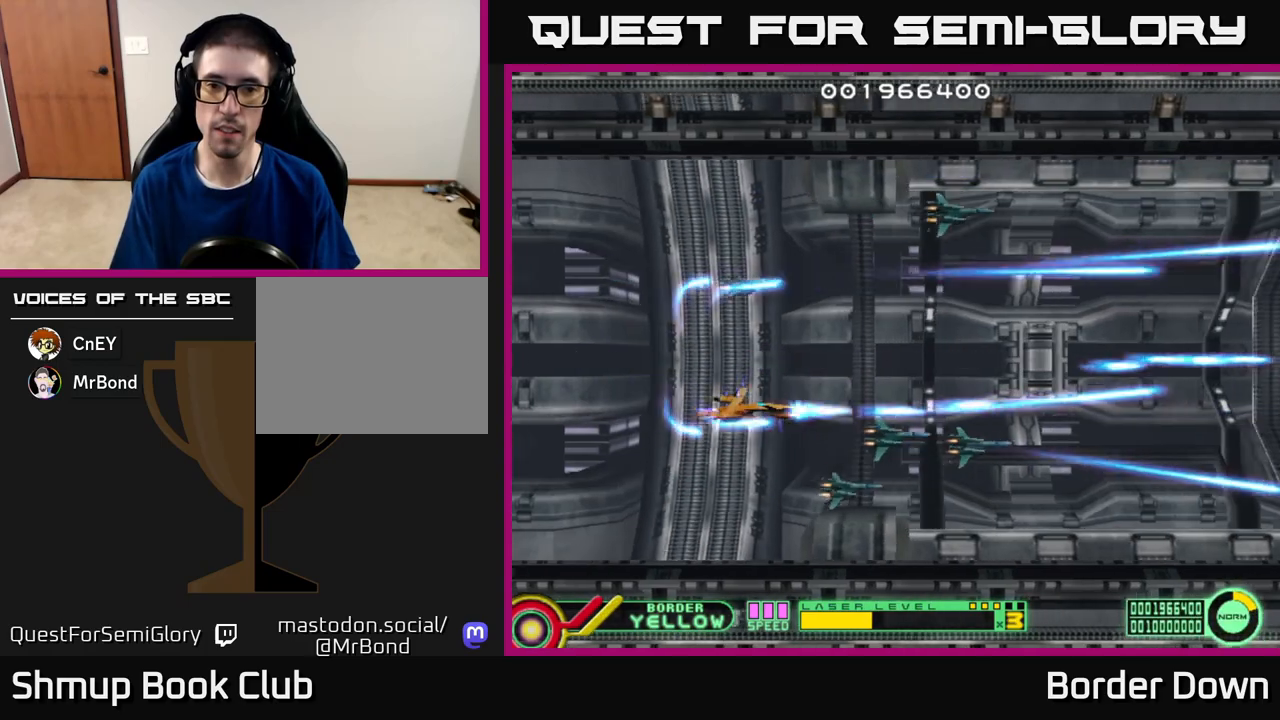
{"buttons": ["DPAD_DOWN"], "left_stick": "center", "right_stick": "center"}
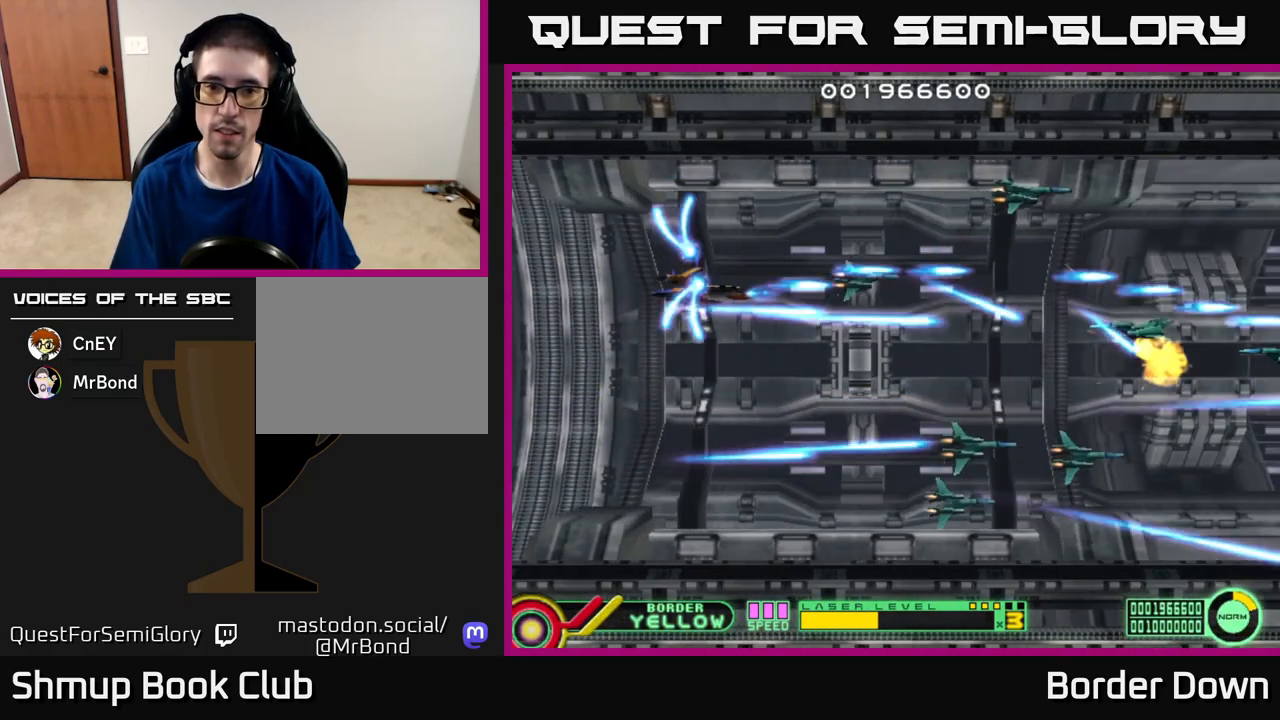
{"buttons": ["DPAD_UP"], "left_stick": "center", "right_stick": "center", "events": [[33, "DPAD_RIGHT", "down"], [50, "A", "down"], [167, "A", "up"], [217, "A", "down"], [267, "DPAD_DOWN", "up"], [283, "DPAD_RIGHT", "up"], [283, "DPAD_UP", "down"], [300, "A", "up"], [383, "A", "down"], [467, "A", "up"]]}
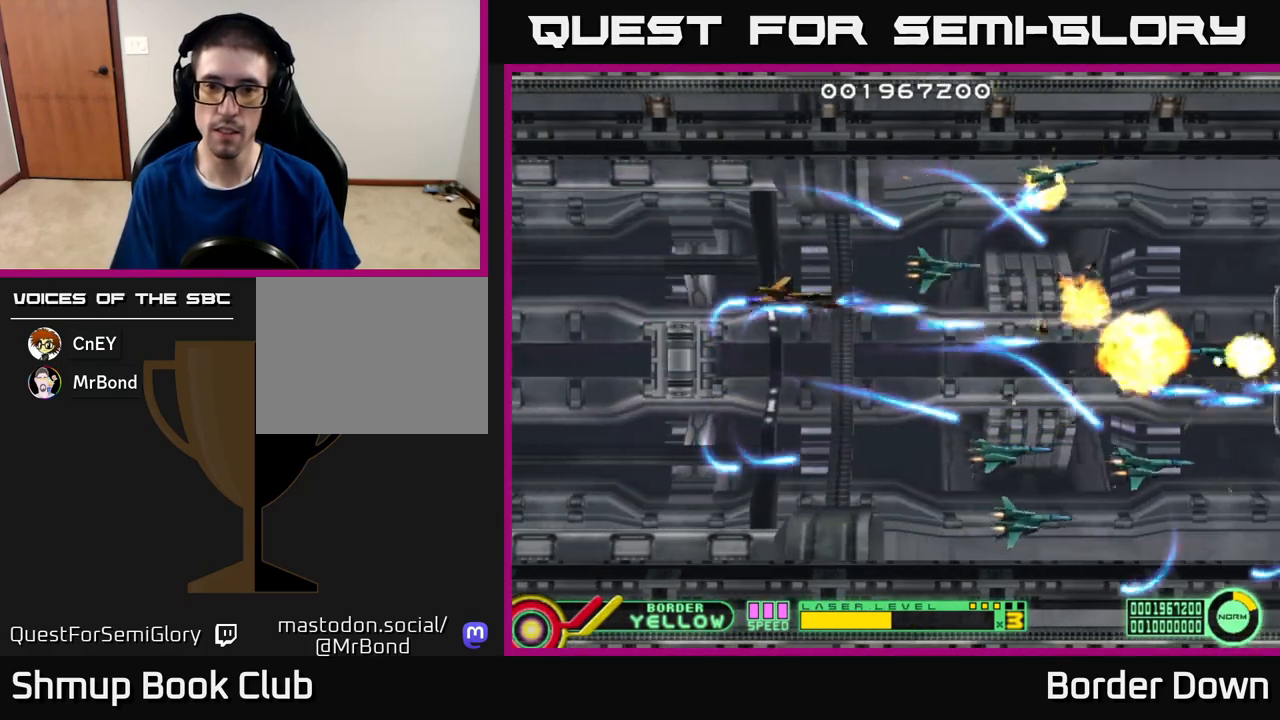
{"buttons": ["DPAD_DOWN"], "left_stick": "center", "right_stick": "center", "events": [[33, "A", "down"], [133, "A", "up"], [133, "DPAD_LEFT", "down"], [133, "DPAD_UP", "up"], [167, "DPAD_DOWN", "down"], [183, "DPAD_LEFT", "up"], [200, "A", "down"], [283, "A", "up"], [367, "A", "down"], [450, "A", "up"]]}
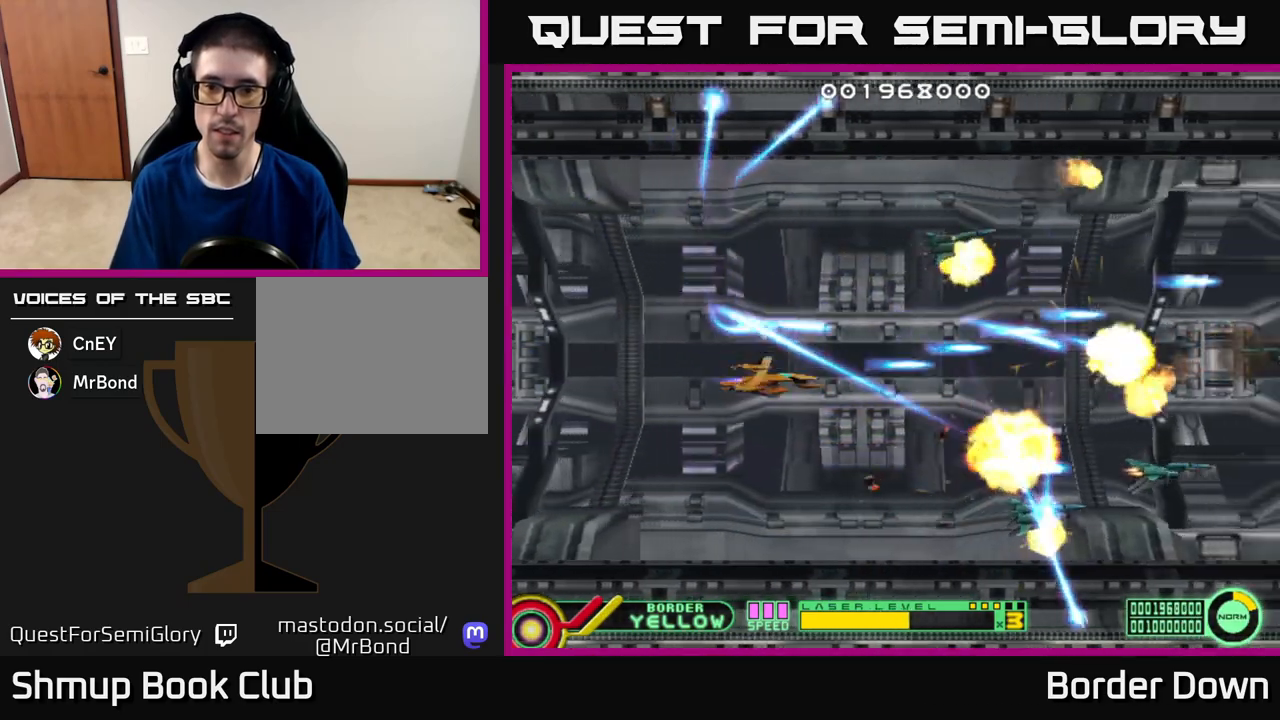
{"buttons": ["DPAD_DOWN"], "left_stick": "center", "right_stick": "center", "events": [[17, "A", "down"], [17, "DPAD_DOWN", "up"], [50, "DPAD_UP", "down"], [117, "A", "up"], [183, "A", "down"], [283, "A", "up"], [300, "DPAD_LEFT", "down"], [350, "A", "down"], [350, "DPAD_UP", "up"], [400, "DPAD_DOWN", "down"], [417, "DPAD_LEFT", "up"], [433, "A", "up"]]}
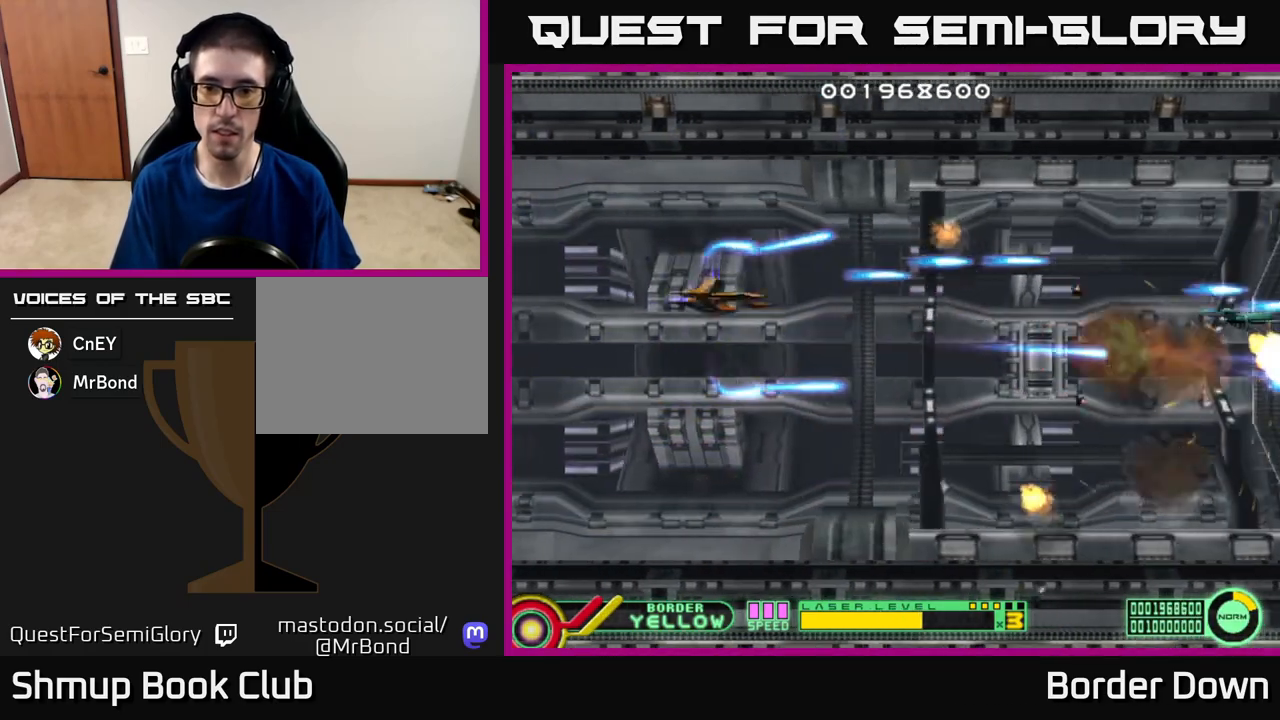
{"buttons": ["A", "DPAD_DOWN"], "left_stick": "center", "right_stick": "center", "events": [[17, "A", "down"], [100, "A", "up"], [133, "DPAD_RIGHT", "down"], [150, "DPAD_DOWN", "up"], [167, "A", "down"], [200, "DPAD_UP", "down"], [217, "DPAD_RIGHT", "up"], [267, "A", "up"], [350, "A", "down"], [367, "DPAD_UP", "up"], [400, "DPAD_DOWN", "down"], [433, "A", "up"], [500, "A", "down"]]}
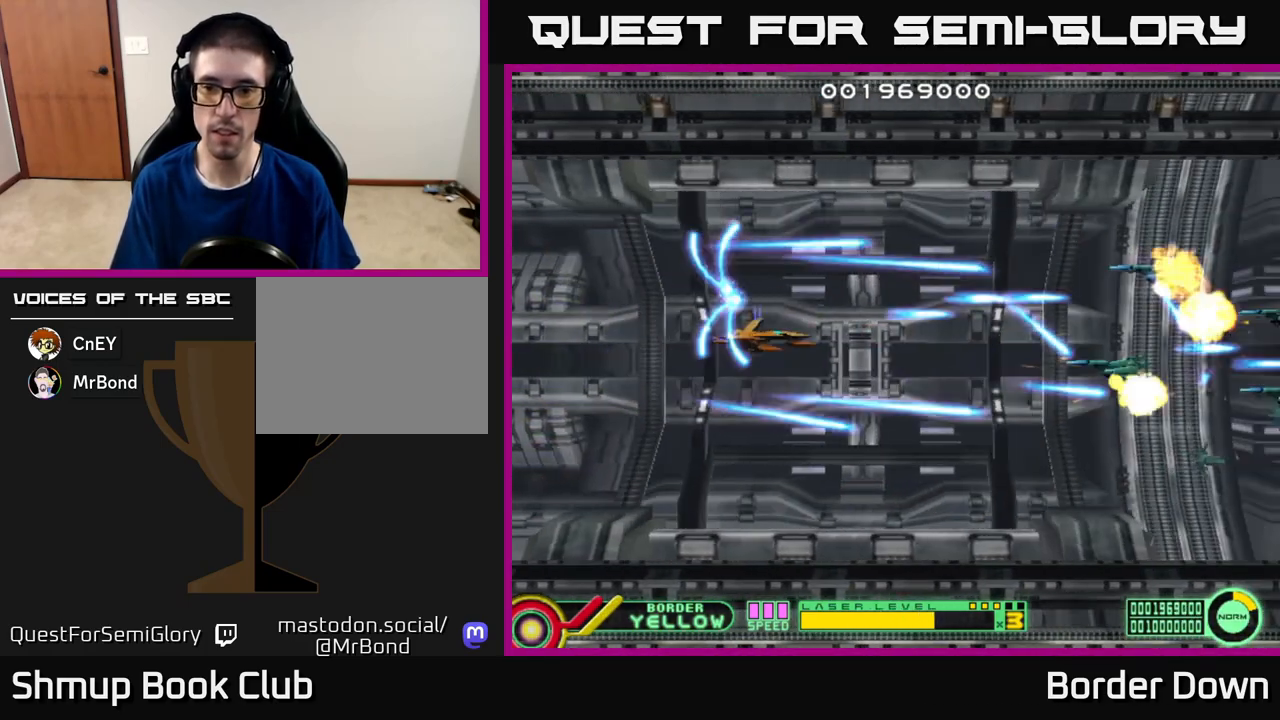
{"buttons": ["DPAD_DOWN"], "left_stick": "center", "right_stick": "center", "events": [[117, "A", "up"], [167, "DPAD_DOWN", "up"], [167, "DPAD_LEFT", "down"], [183, "A", "down"], [200, "DPAD_UP", "down"], [267, "DPAD_LEFT", "up"], [283, "A", "up"], [350, "A", "down"], [450, "A", "up"], [450, "DPAD_UP", "up"], [483, "DPAD_DOWN", "down"]]}
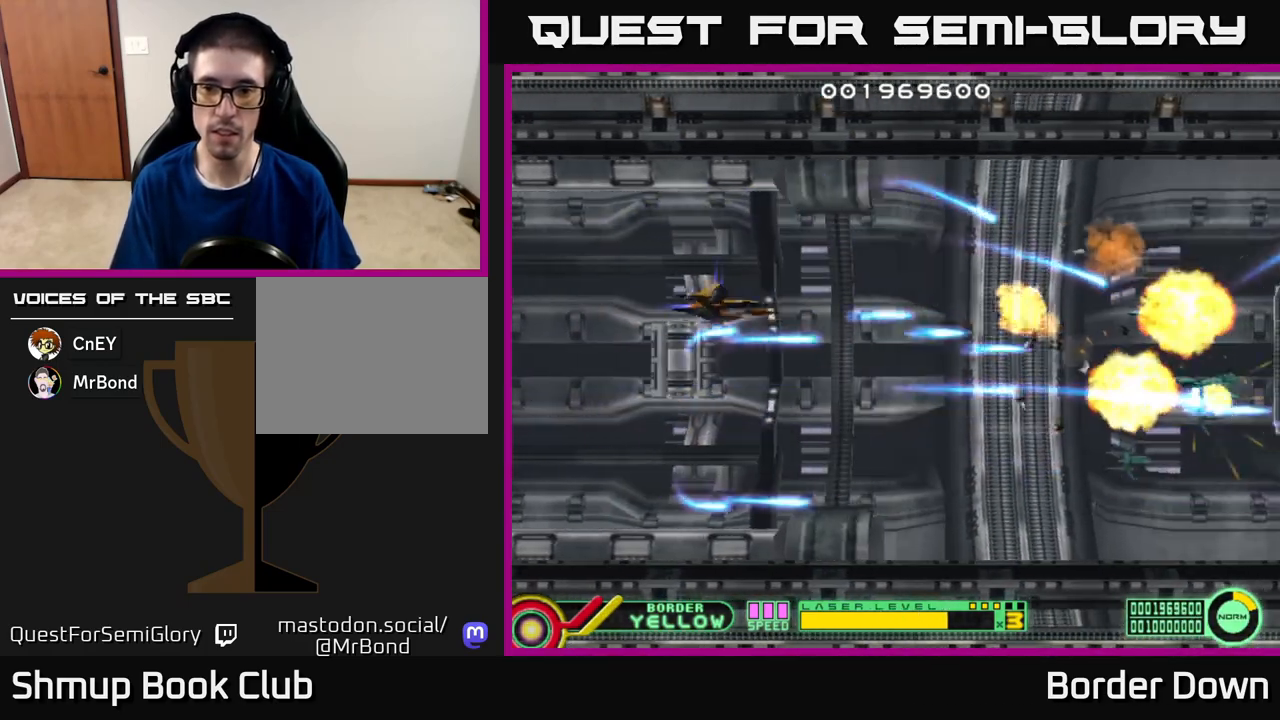
{"buttons": ["DPAD_UP"], "left_stick": "center", "right_stick": "center", "events": [[17, "A", "down"], [117, "A", "up"], [183, "A", "down"], [217, "DPAD_DOWN", "up"], [250, "DPAD_UP", "down"], [283, "A", "up"], [367, "A", "down"], [467, "A", "up"]]}
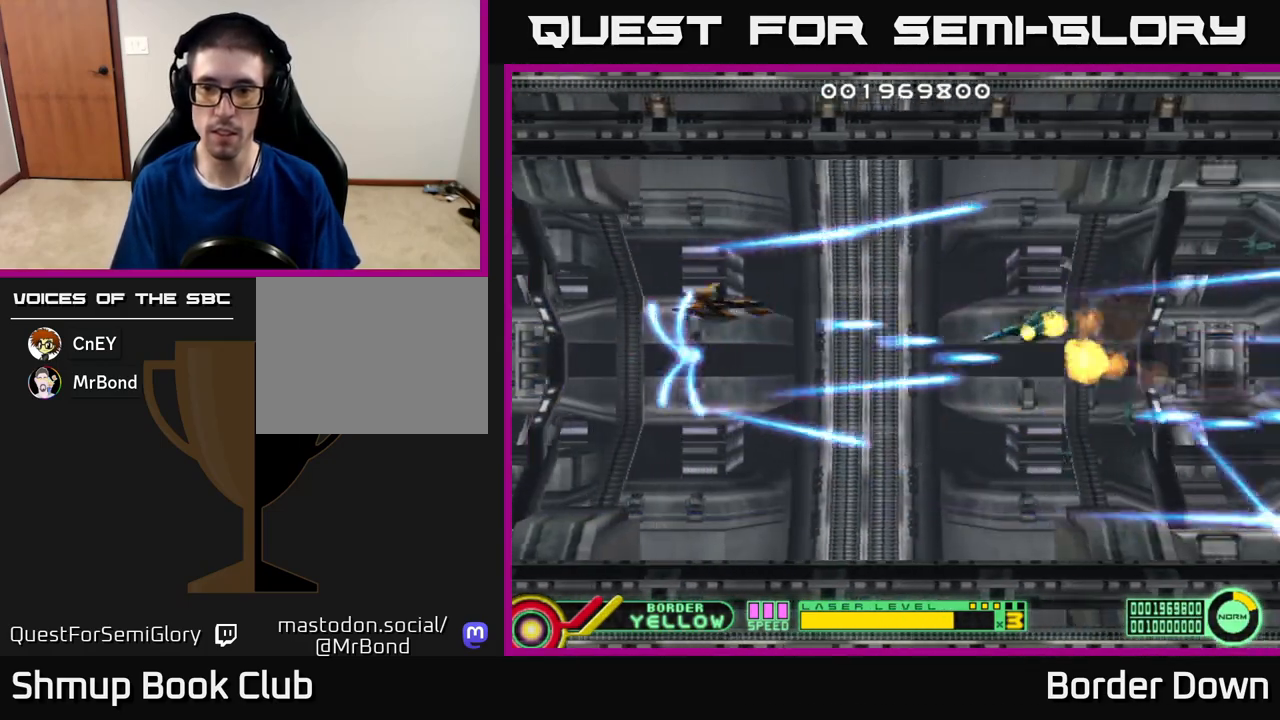
{"buttons": ["DPAD_LEFT"], "left_stick": "center", "right_stick": "center", "events": [[33, "A", "down"], [50, "DPAD_UP", "up"], [100, "DPAD_DOWN", "down"], [133, "A", "up"], [200, "A", "down"], [283, "A", "up"], [333, "DPAD_DOWN", "up"], [333, "DPAD_LEFT", "down"]]}
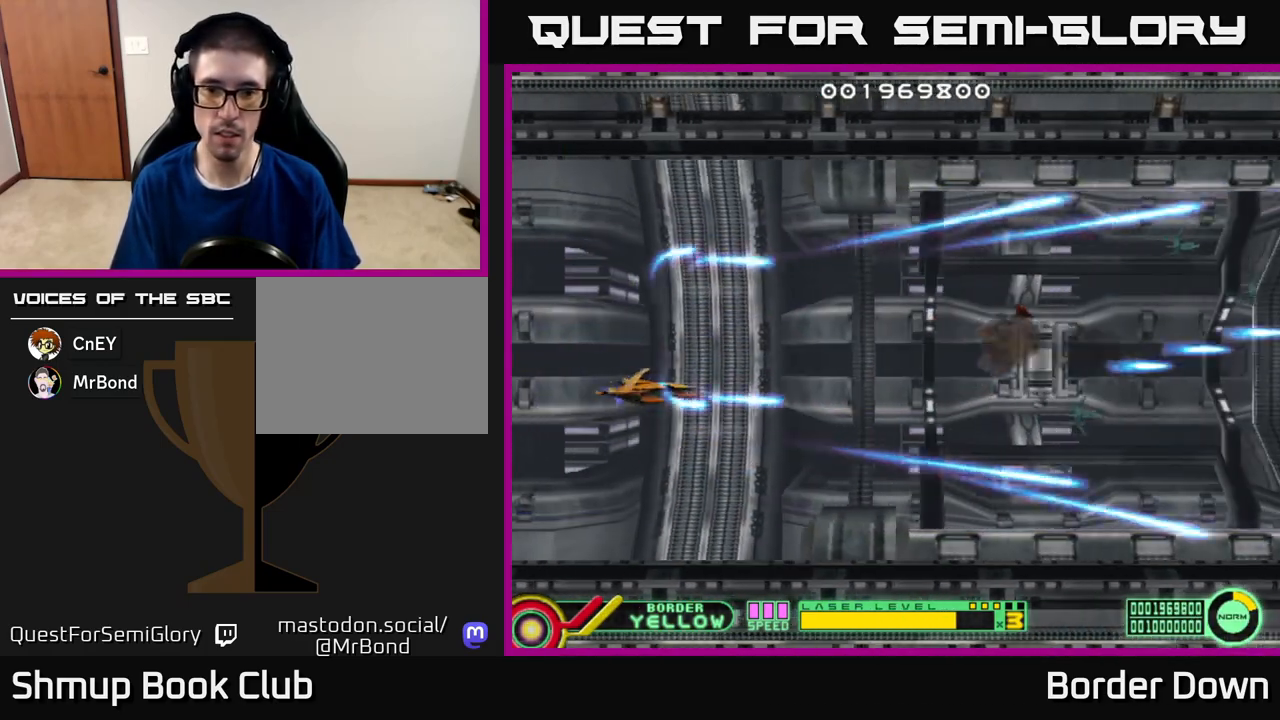
{"buttons": [], "left_stick": "center", "right_stick": "center", "events": [[133, "DPAD_LEFT", "up"]]}
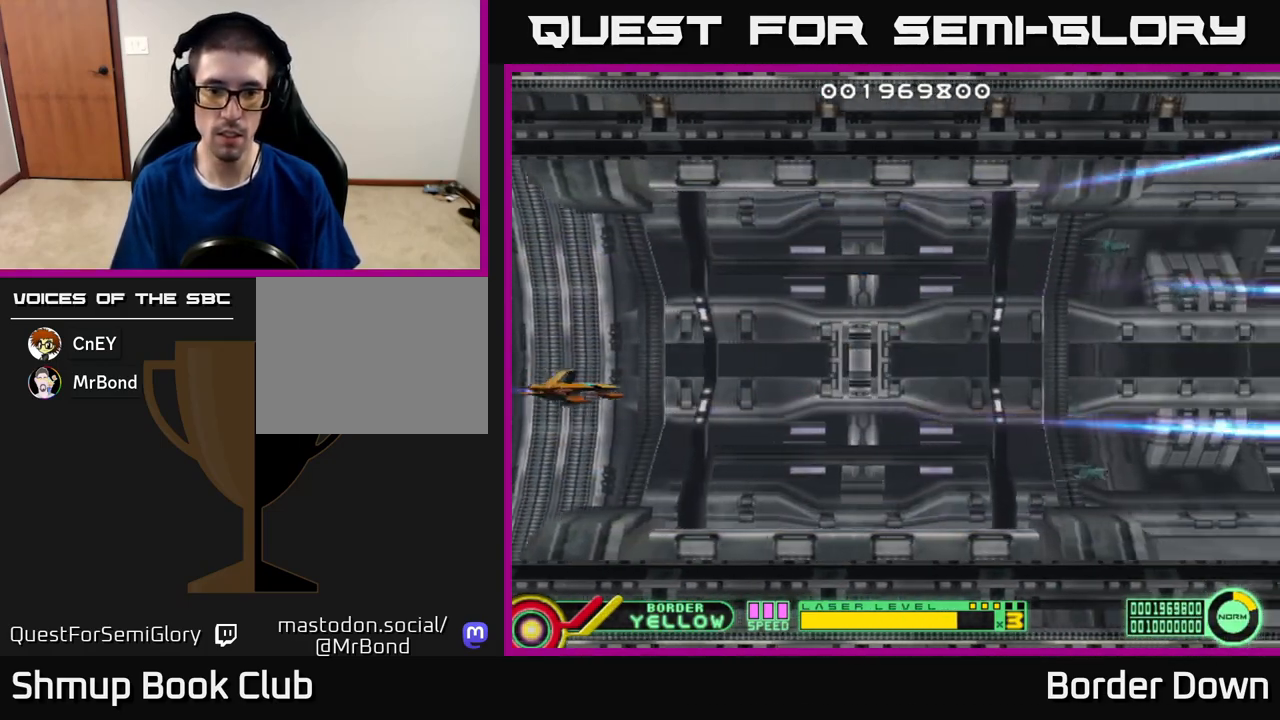
{"buttons": [], "left_stick": "center", "right_stick": "center", "events": [[167, "DPAD_DOWN", "down"], [350, "DPAD_LEFT", "down"], [367, "DPAD_DOWN", "up"], [500, "DPAD_LEFT", "up"]]}
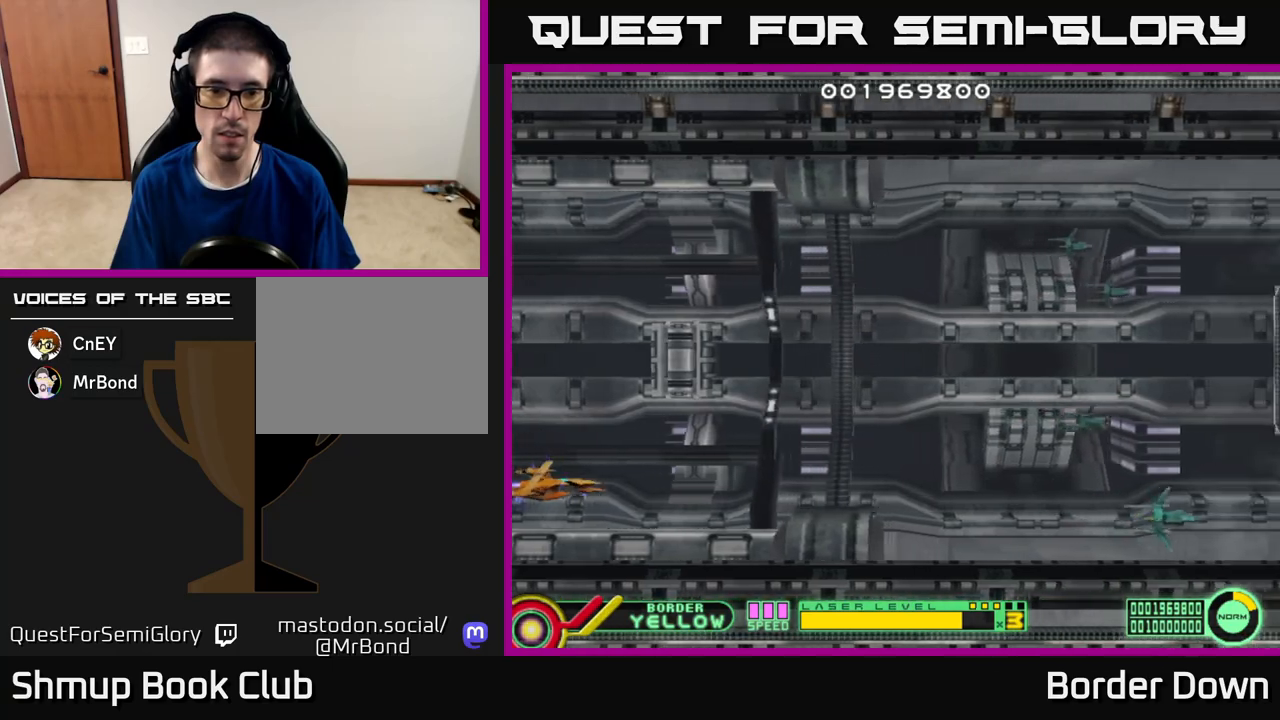
{"buttons": [], "left_stick": "center", "right_stick": "center", "events": [[200, "DPAD_DOWN", "down"], [250, "DPAD_DOWN", "up"]]}
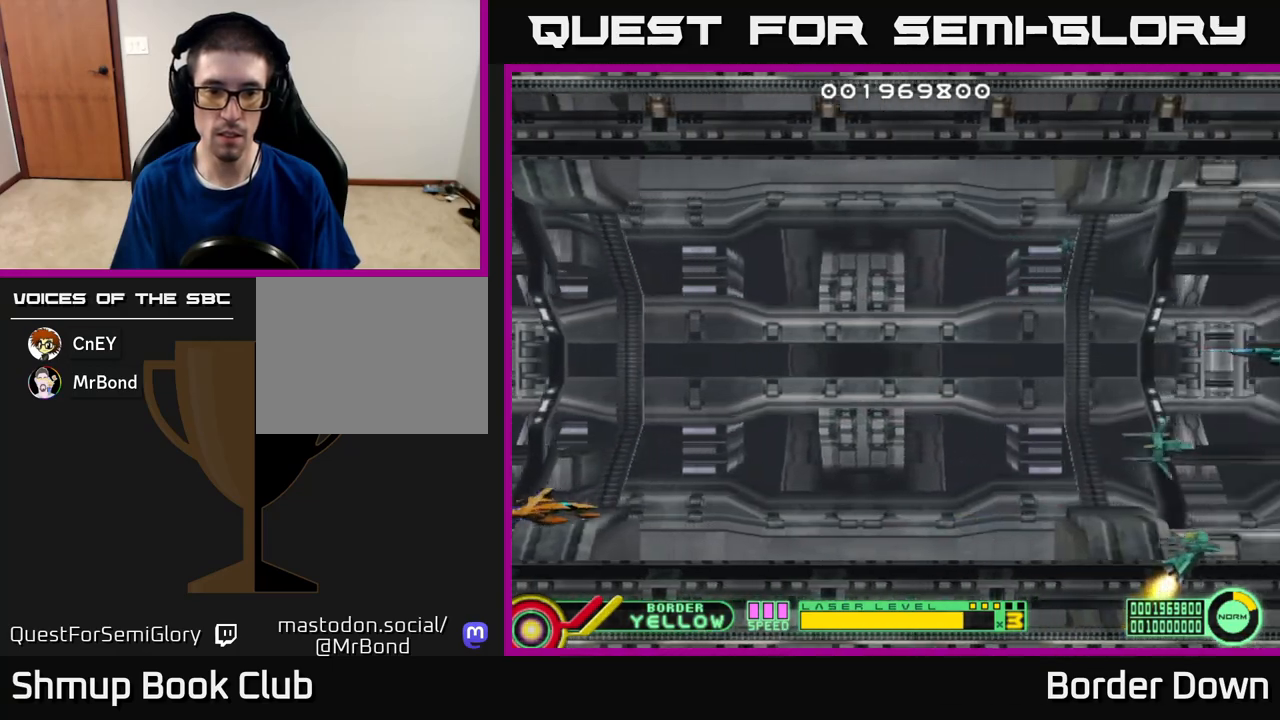
{"buttons": [], "left_stick": "center", "right_stick": "center", "events": [[100, "DPAD_DOWN", "down"], [150, "DPAD_DOWN", "up"]]}
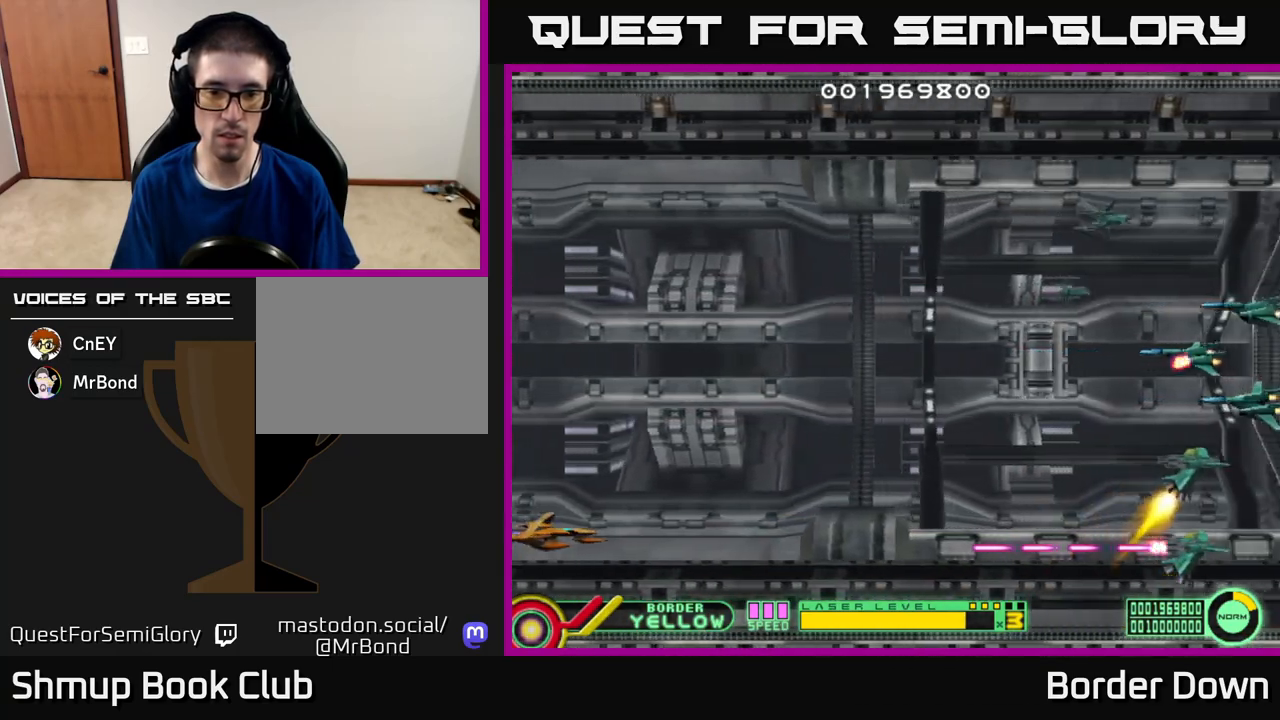
{"buttons": ["B"], "left_stick": "center", "right_stick": "center", "events": [[367, "DPAD_DOWN", "down"], [417, "DPAD_DOWN", "up"], [467, "B", "down"]]}
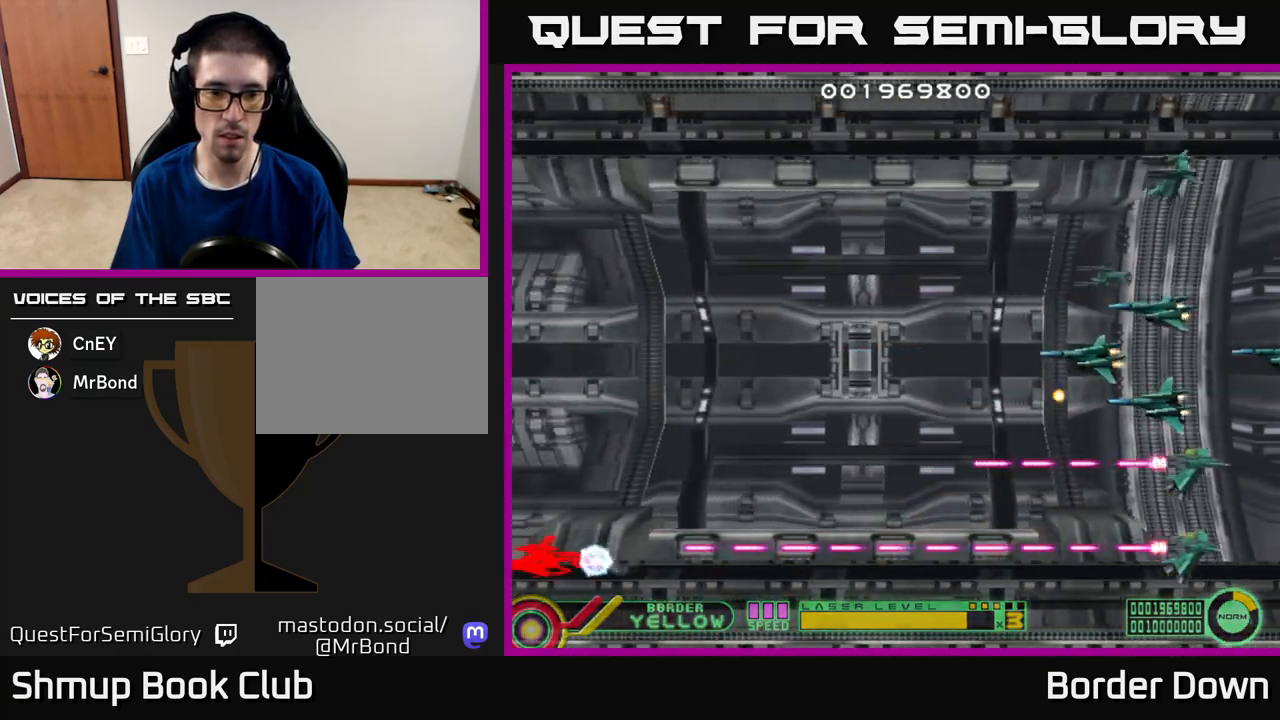
{"buttons": ["B", "DPAD_UP"], "left_stick": "center", "right_stick": "center", "events": [[300, "DPAD_UP", "down"]]}
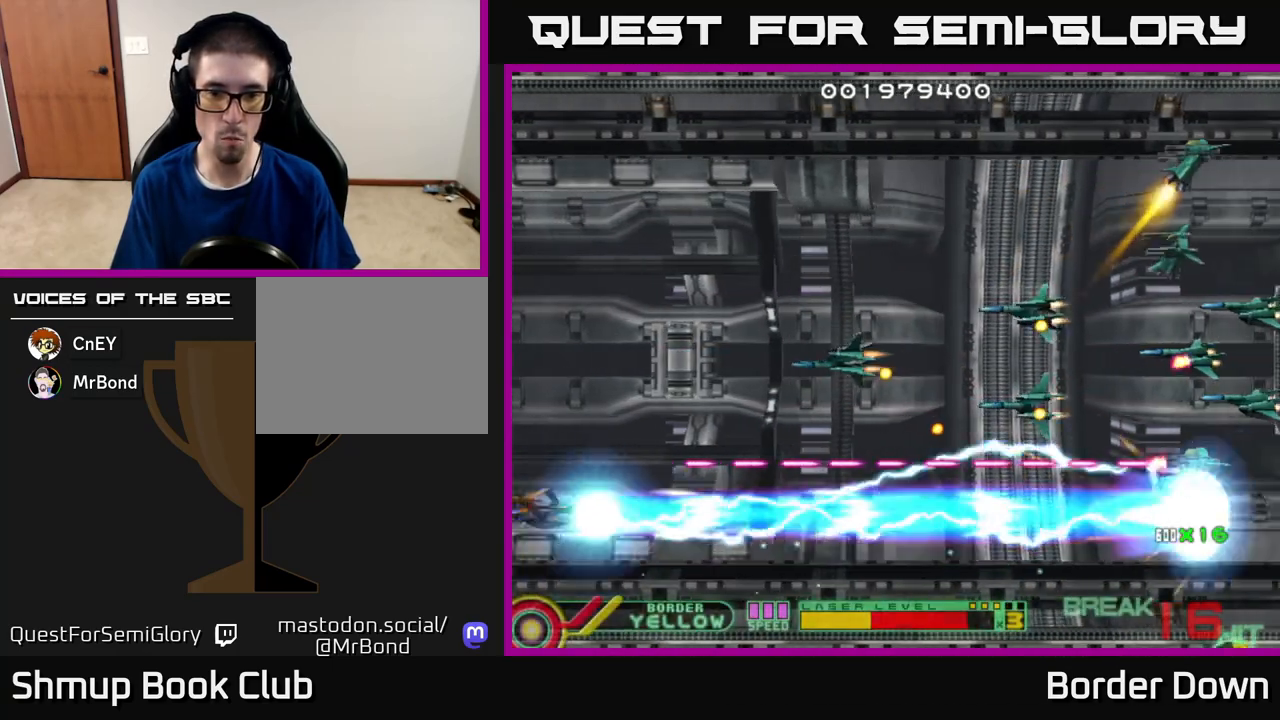
{"buttons": ["B", "DPAD_UP"], "left_stick": "center", "right_stick": "center", "events": []}
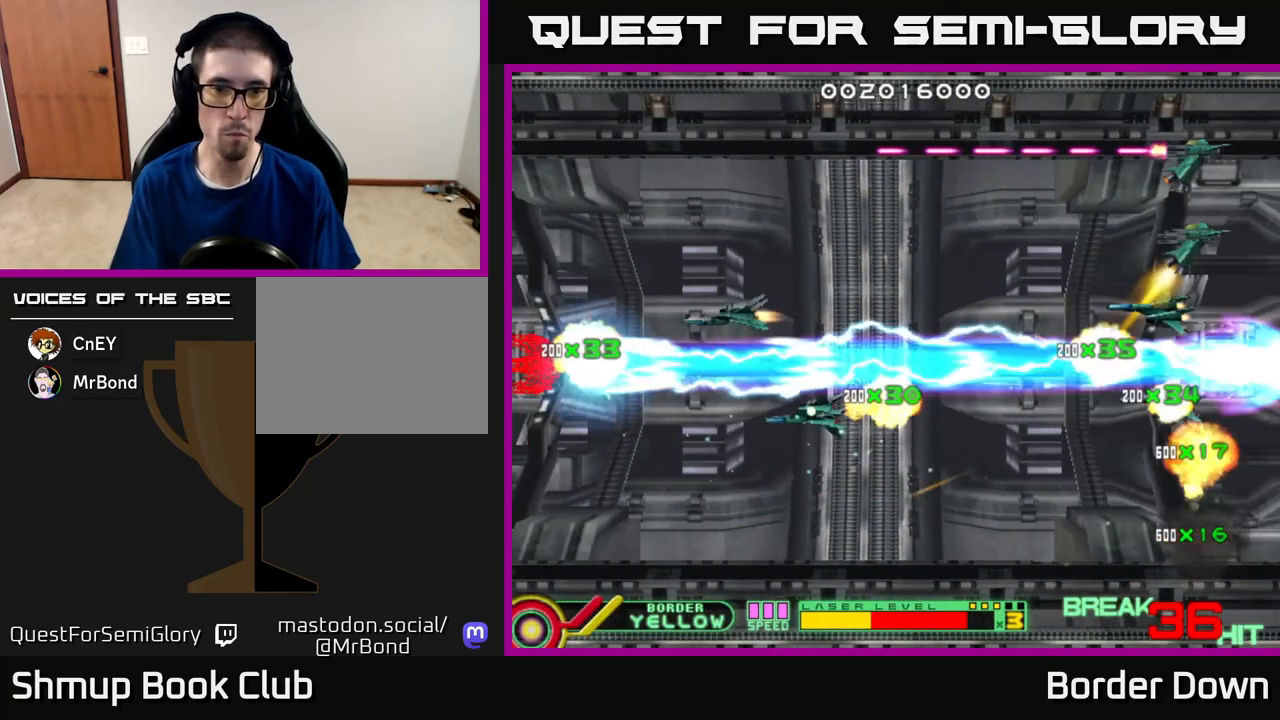
{"buttons": ["B", "DPAD_UP"], "left_stick": "center", "right_stick": "center", "events": [[100, "DPAD_RIGHT", "down"], [133, "DPAD_RIGHT", "up"]]}
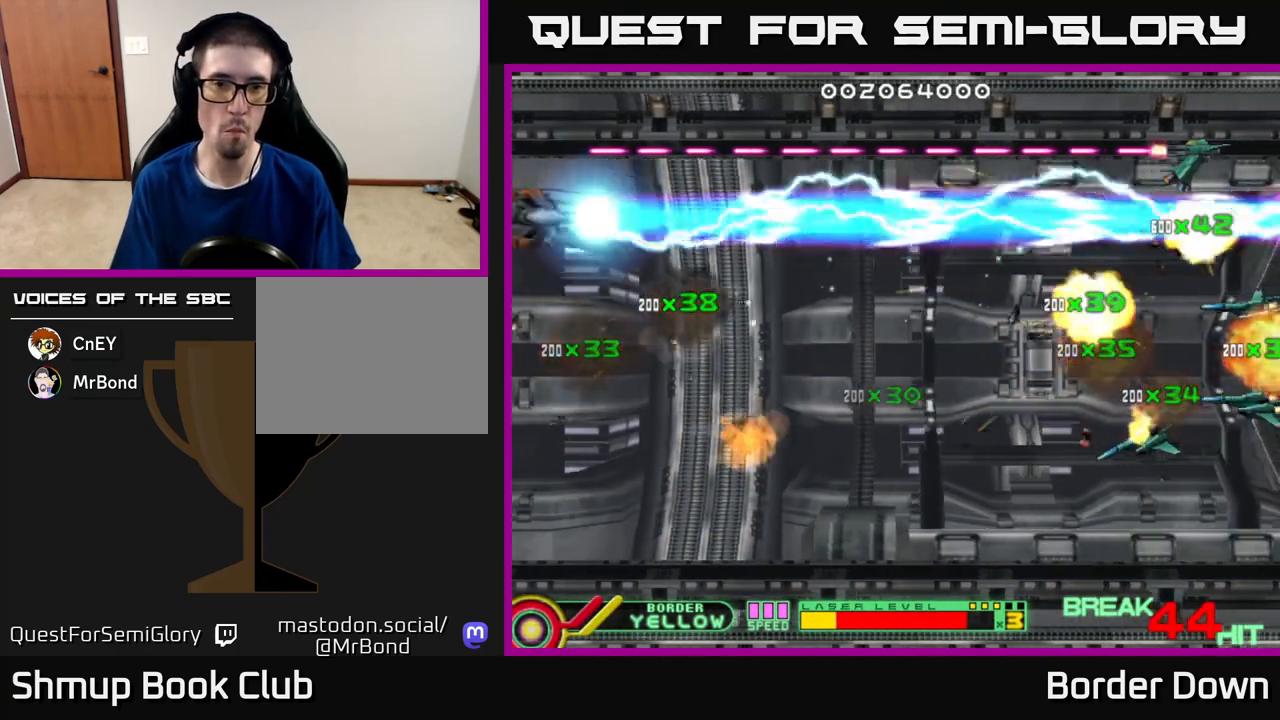
{"buttons": ["A", "DPAD_DOWN"], "left_stick": "center", "right_stick": "center", "events": [[267, "DPAD_UP", "up"], [283, "DPAD_DOWN", "down"], [367, "B", "up"], [433, "A", "down"]]}
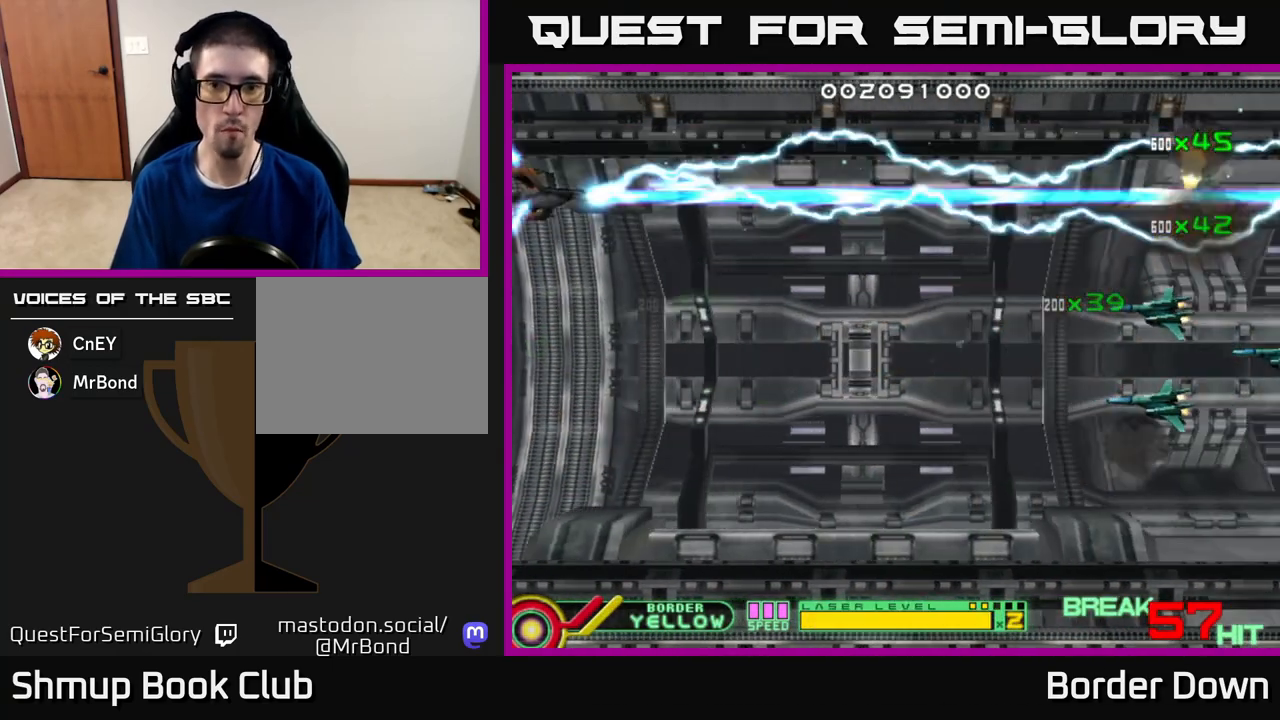
{"buttons": ["DPAD_DOWN", "DPAD_RIGHT"], "left_stick": "center", "right_stick": "center", "events": [[17, "A", "up"], [83, "A", "down"], [150, "A", "up"], [217, "A", "down"], [233, "DPAD_RIGHT", "down"], [300, "A", "up"], [367, "A", "down"], [450, "A", "up"]]}
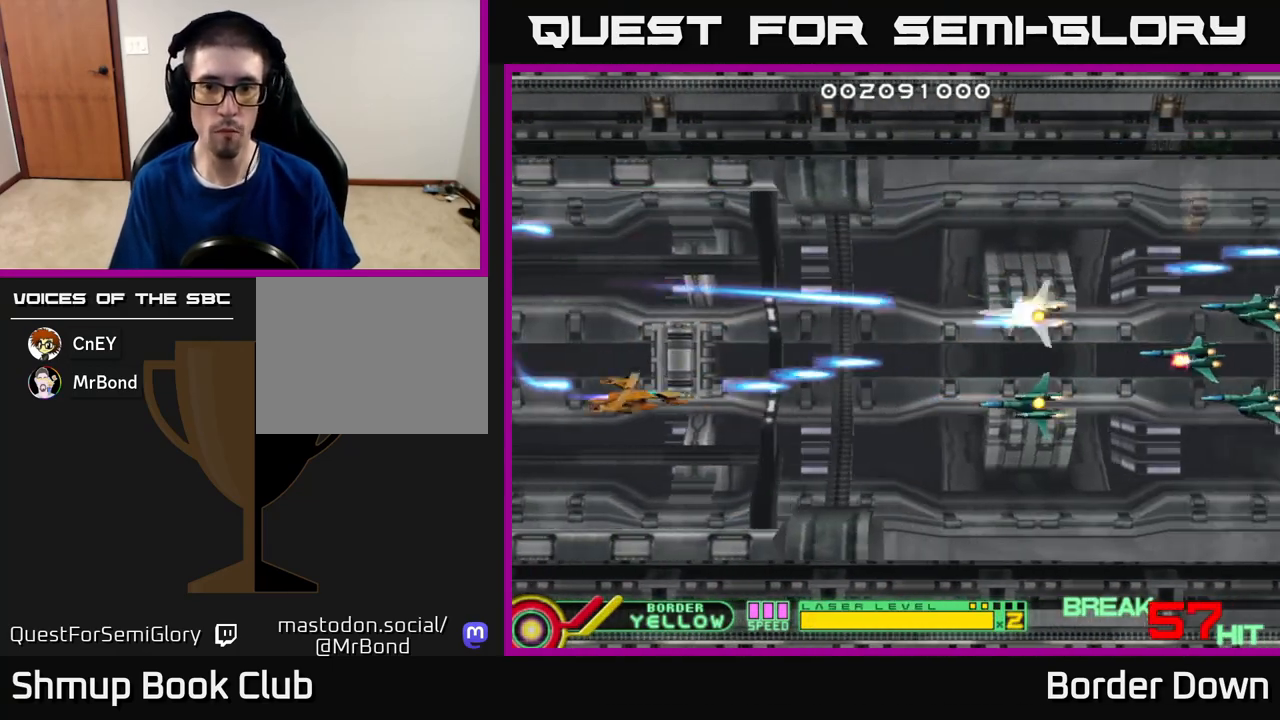
{"buttons": ["A", "DPAD_UP", "DPAD_RIGHT"], "left_stick": "center", "right_stick": "center"}
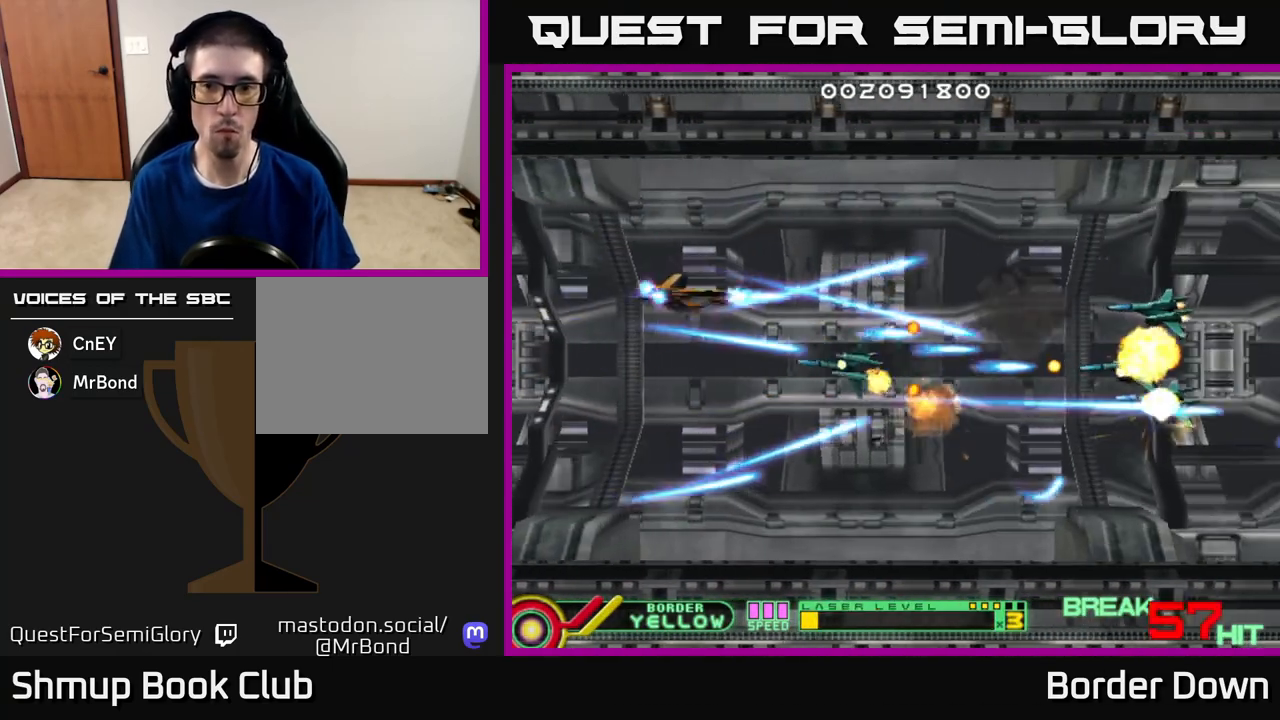
{"buttons": ["DPAD_RIGHT"], "left_stick": "center", "right_stick": "center", "events": [[67, "A", "up"], [83, "DPAD_RIGHT", "up"], [133, "A", "down"], [150, "DPAD_LEFT", "down"], [167, "DPAD_UP", "up"], [217, "A", "up"], [267, "DPAD_LEFT", "up"], [267, "DPAD_UP", "down"], [283, "A", "down"], [283, "DPAD_RIGHT", "down"], [350, "DPAD_UP", "up"], [367, "A", "up"]]}
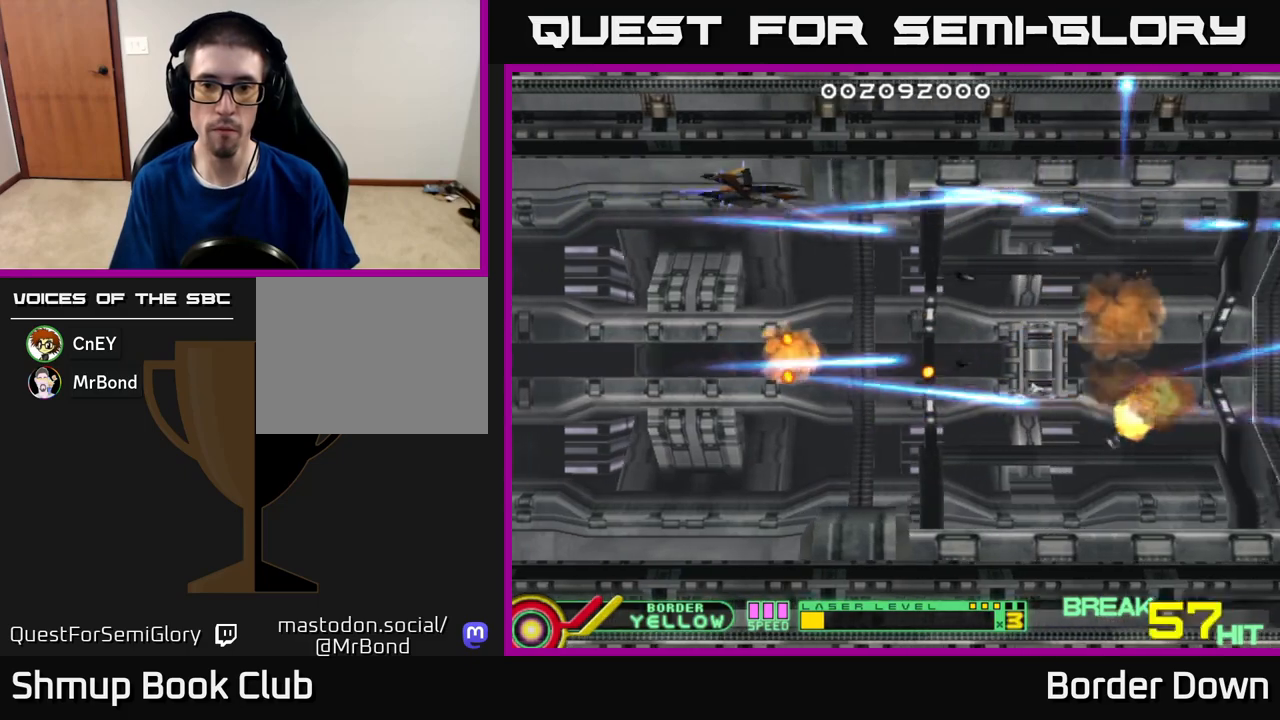
{"buttons": [], "left_stick": "center", "right_stick": "center", "events": [[150, "DPAD_DOWN", "down"], [317, "DPAD_DOWN", "up"], [433, "DPAD_RIGHT", "up"]]}